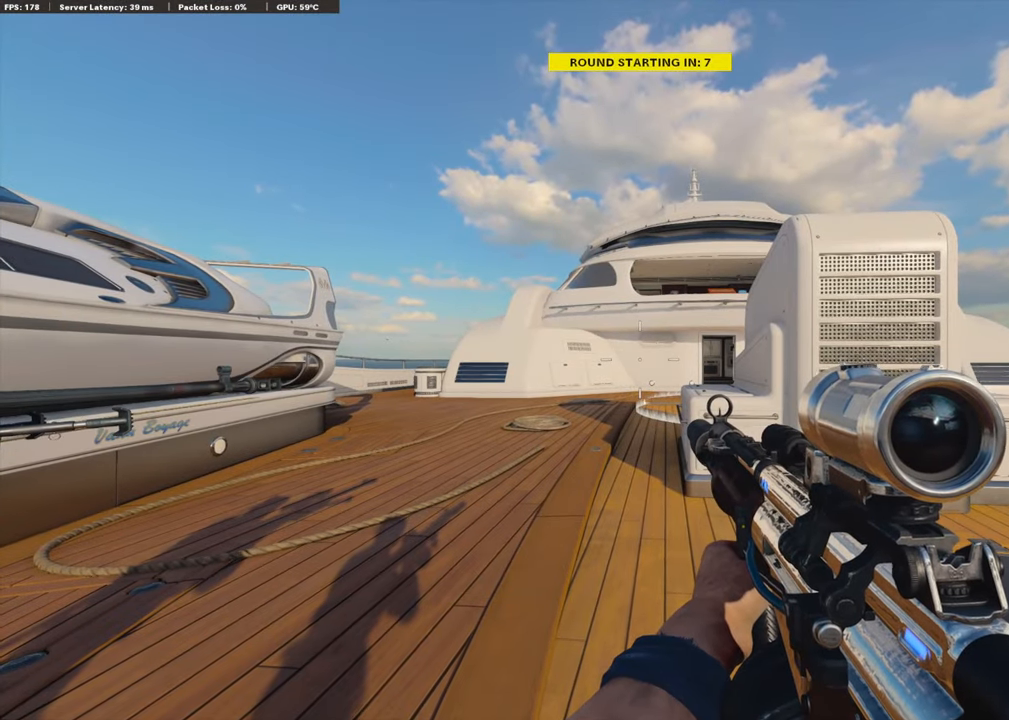
Gameplay with a controller (PlayStation layout); each line is a JSON object with the inputs held at the frame after it. "events" lists button and stick changes between this image and that frame as [ms after this image, input, new state], when the widget could be followed in between.
{"buttons": ["TRIANGLE"], "left_stick": "center", "right_stick": "center", "events": [[453, "TRIANGLE", "down"]]}
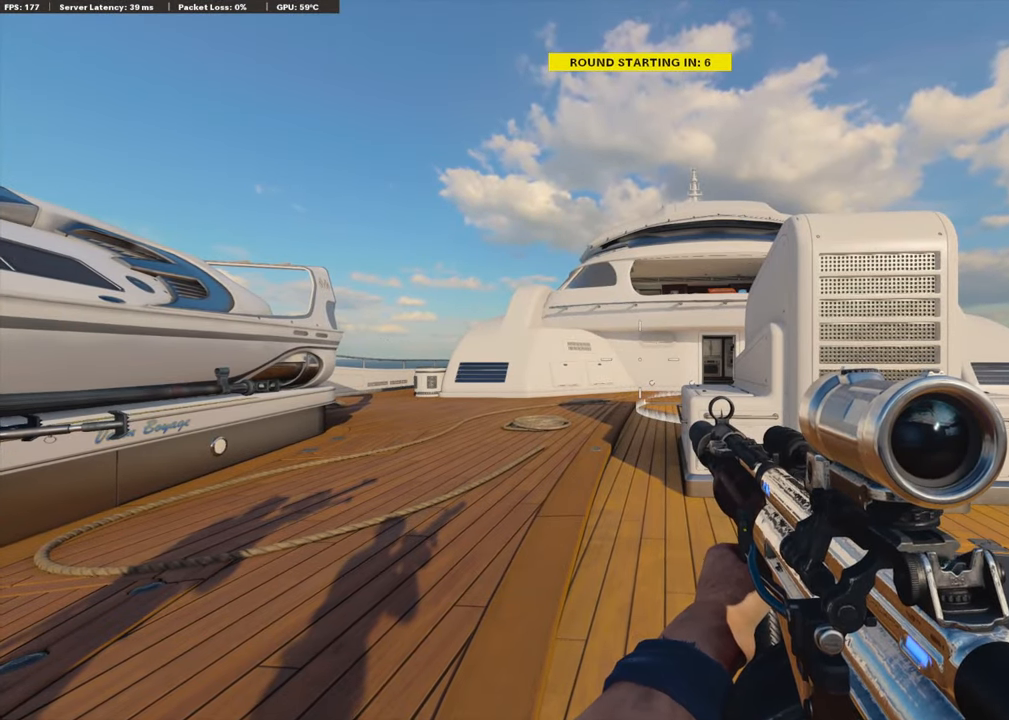
{"buttons": [], "left_stick": "center", "right_stick": "center", "events": [[67, "TRIANGLE", "up"], [118, "TRIANGLE", "down"], [218, "TRIANGLE", "up"], [386, "TRIANGLE", "down"], [471, "TRIANGLE", "up"]]}
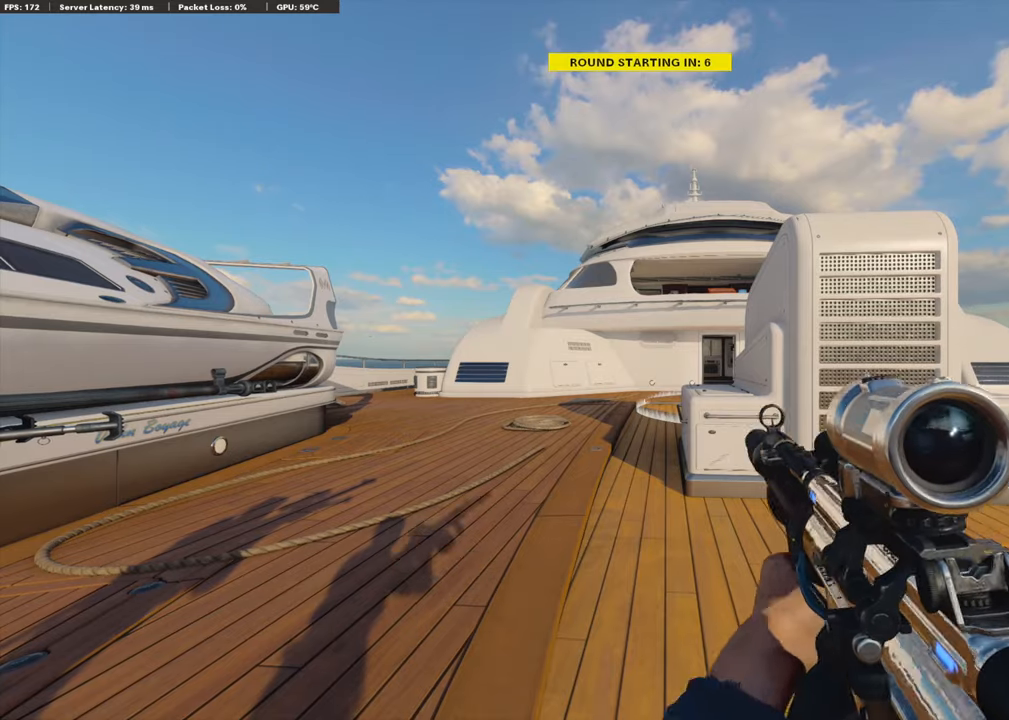
{"buttons": [], "left_stick": "center", "right_stick": "center", "events": [[51, "TRIANGLE", "down"], [135, "TRIANGLE", "up"], [219, "TRIANGLE", "down"], [319, "TRIANGLE", "up"], [403, "TRIANGLE", "down"], [471, "TRIANGLE", "up"]]}
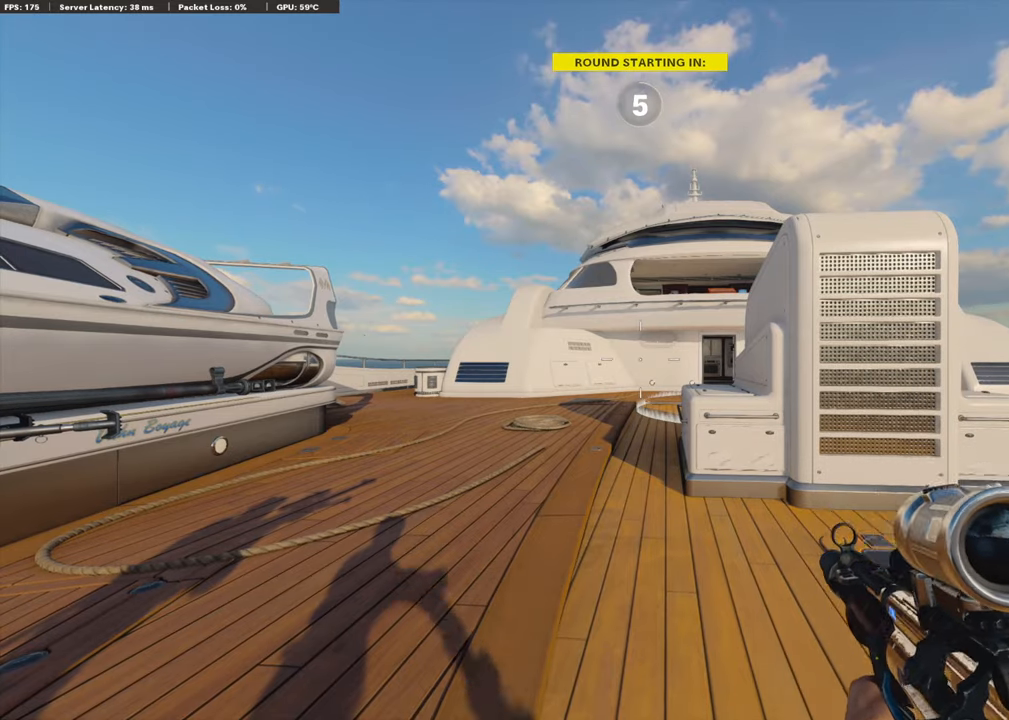
{"buttons": ["TRIANGLE"], "left_stick": "center", "right_stick": "center", "events": [[51, "TRIANGLE", "down"], [152, "TRIANGLE", "up"], [219, "TRIANGLE", "down"], [353, "TRIANGLE", "up"], [454, "TRIANGLE", "down"]]}
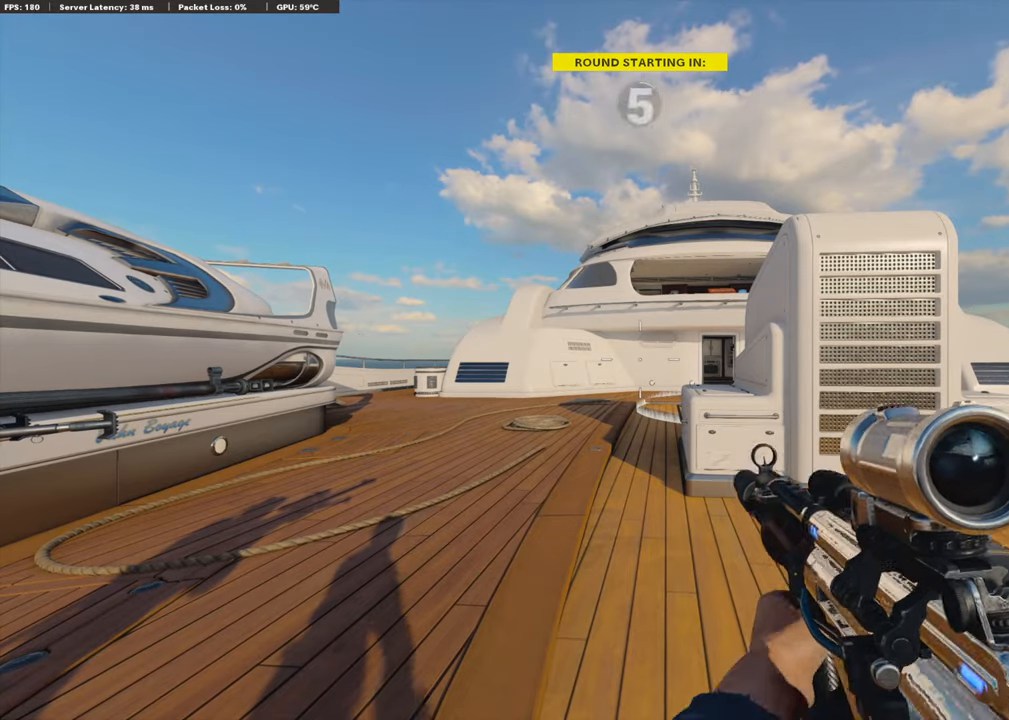
{"buttons": [], "left_stick": "center", "right_stick": "center", "events": [[68, "TRIANGLE", "up"], [152, "TRIANGLE", "down"], [236, "TRIANGLE", "up"], [353, "TRIANGLE", "down"], [454, "TRIANGLE", "up"]]}
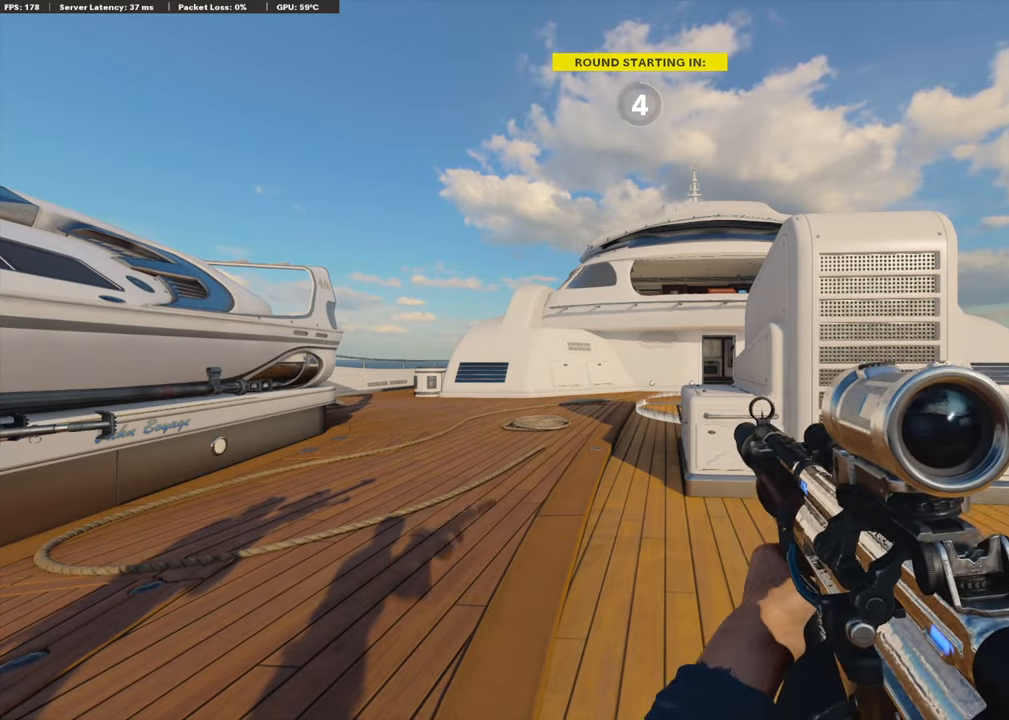
{"buttons": ["TRIANGLE"], "left_stick": "center", "right_stick": "center", "events": [[67, "TRIANGLE", "down"], [168, "TRIANGLE", "up"], [252, "TRIANGLE", "down"], [353, "TRIANGLE", "up"], [420, "TRIANGLE", "down"]]}
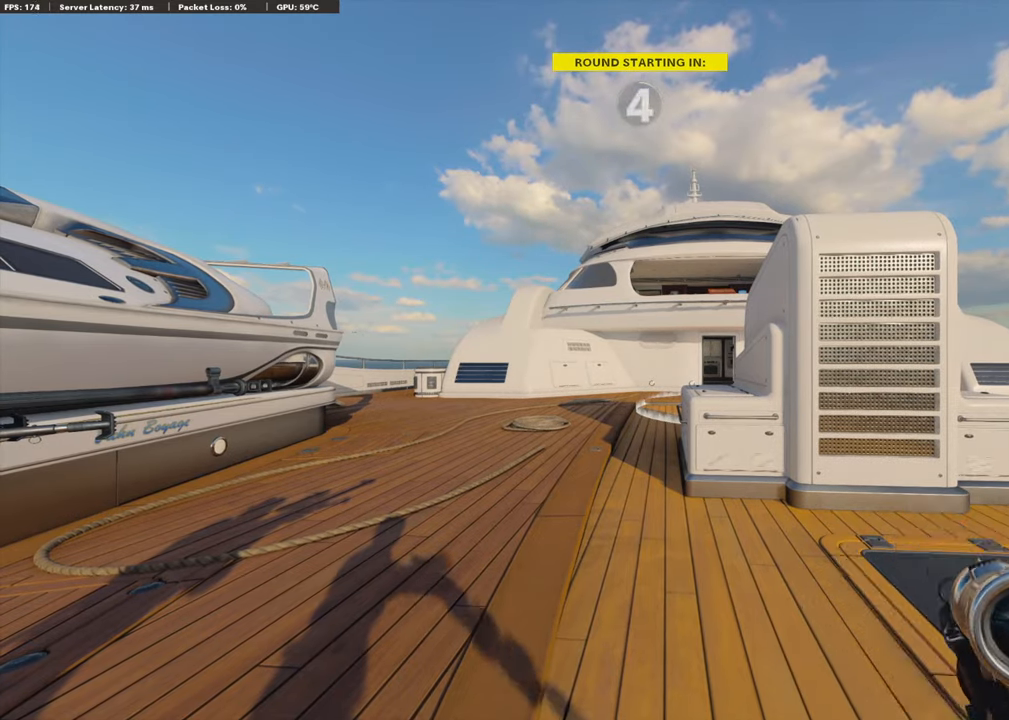
{"buttons": [], "left_stick": "center", "right_stick": "center", "events": [[17, "TRIANGLE", "up"], [135, "TRIANGLE", "down"], [219, "TRIANGLE", "up"], [336, "TRIANGLE", "down"], [454, "TRIANGLE", "up"]]}
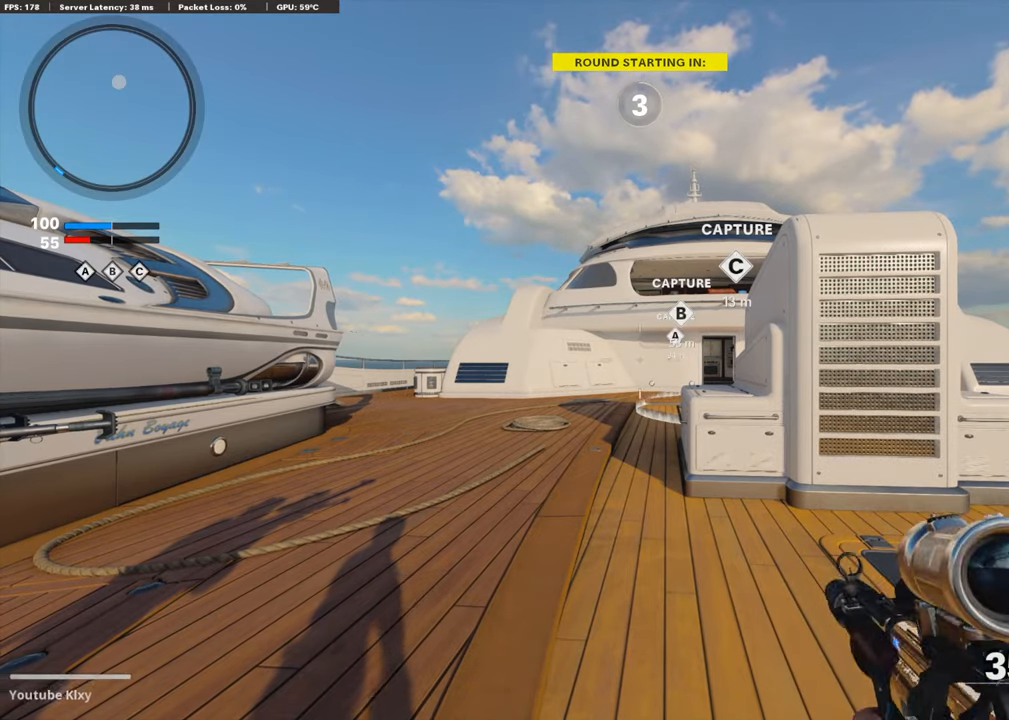
{"buttons": [], "left_stick": "center", "right_stick": "center", "events": [[17, "TRIANGLE", "down"], [101, "TRIANGLE", "up"], [185, "TRIANGLE", "down"], [252, "TRIANGLE", "up"]]}
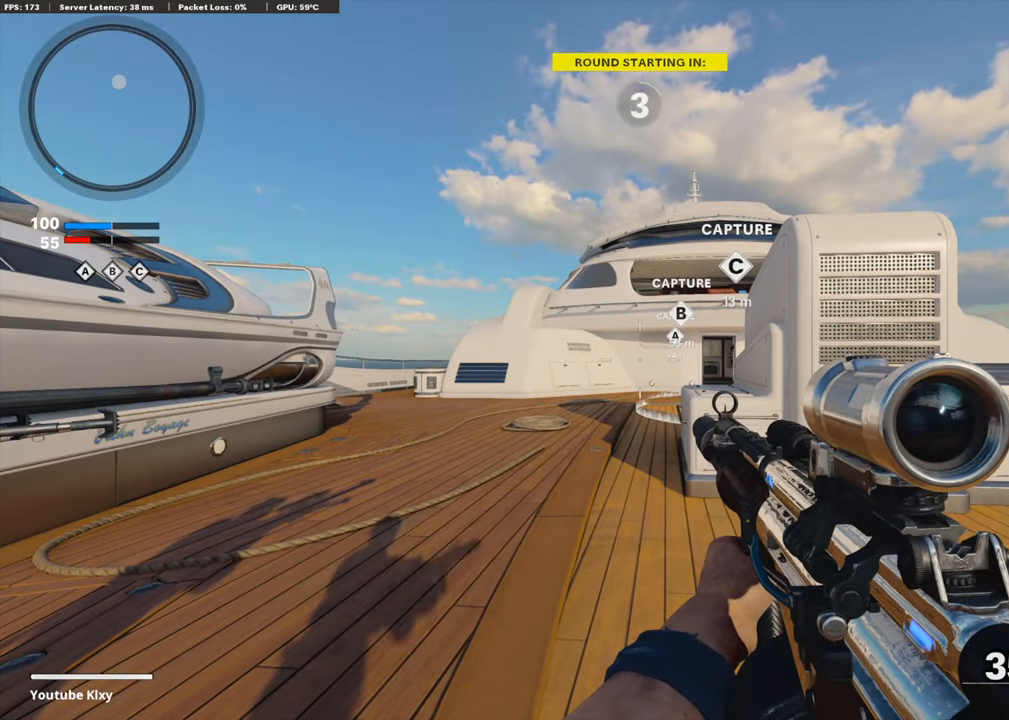
{"buttons": [], "left_stick": "center", "right_stick": "center", "events": [[17, "TRIANGLE", "down"], [135, "TRIANGLE", "up"], [185, "TRIANGLE", "down"], [269, "TRIANGLE", "up"], [404, "TRIANGLE", "down"], [471, "TRIANGLE", "up"]]}
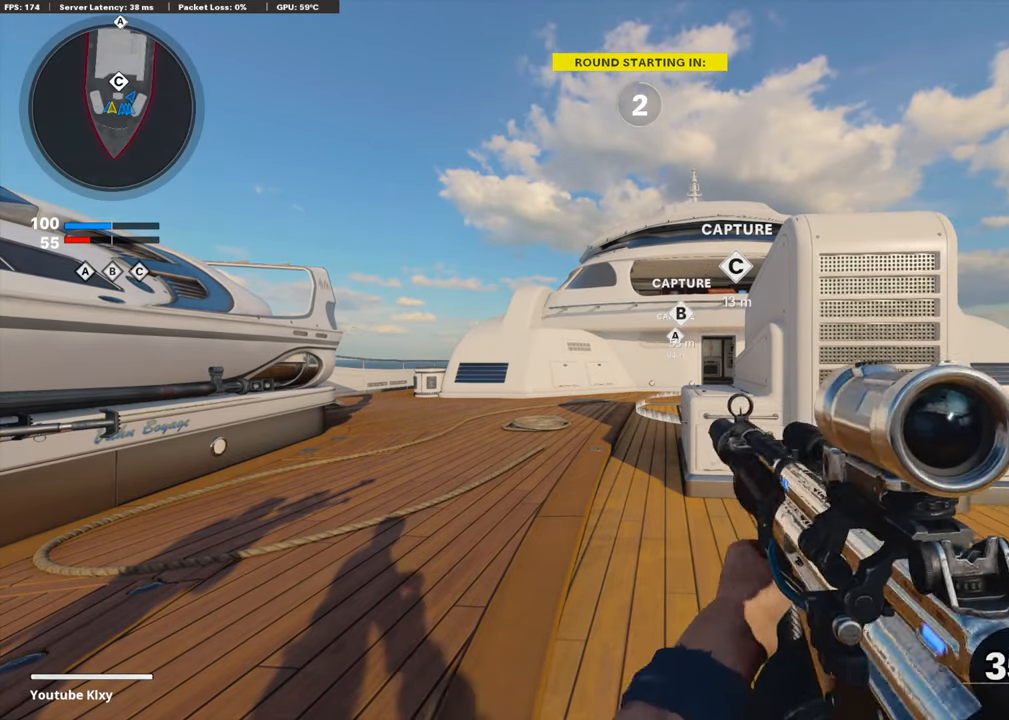
{"buttons": ["TRIANGLE"], "left_stick": "center", "right_stick": "center", "events": [[67, "TRIANGLE", "down"], [151, "TRIANGLE", "up"], [286, "TRIANGLE", "down"], [353, "TRIANGLE", "up"], [437, "TRIANGLE", "down"]]}
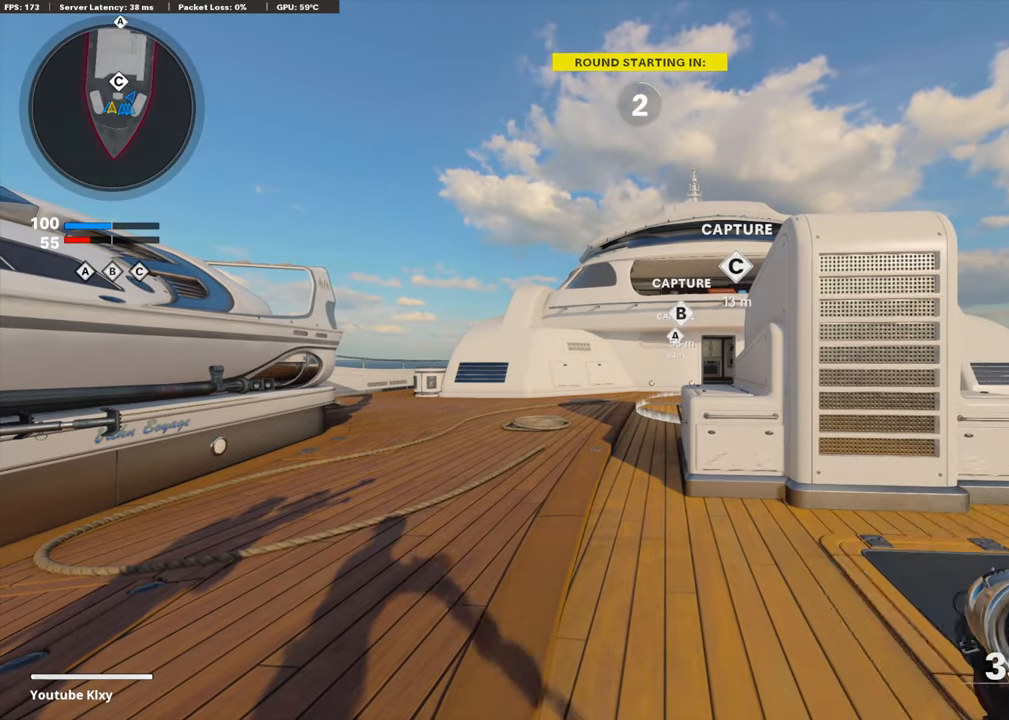
{"buttons": [], "left_stick": "up", "right_stick": "center", "events": [[34, "TRIANGLE", "up"], [134, "TRIANGLE", "down"], [235, "TRIANGLE", "up"], [336, "TRIANGLE", "down"], [420, "left_stick", "up"], [437, "TRIANGLE", "up"]]}
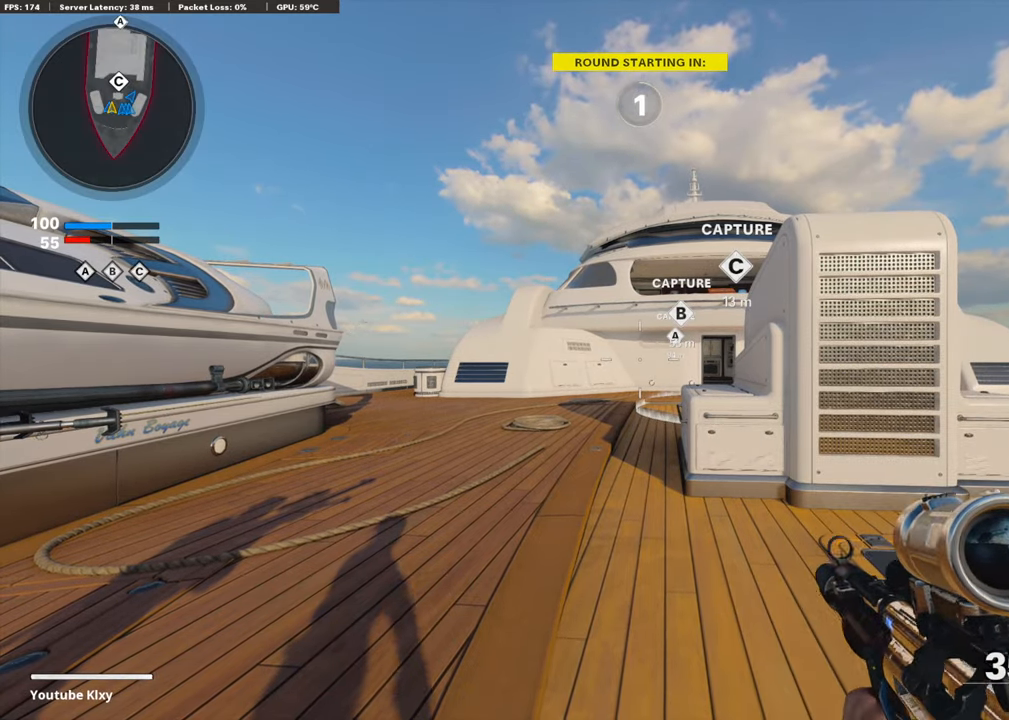
{"buttons": [], "left_stick": "up", "right_stick": "center", "events": [[51, "TRIANGLE", "down"], [101, "TRIANGLE", "up"], [168, "TRIANGLE", "down"], [252, "TRIANGLE", "up"], [370, "TRIANGLE", "down"], [454, "TRIANGLE", "up"]]}
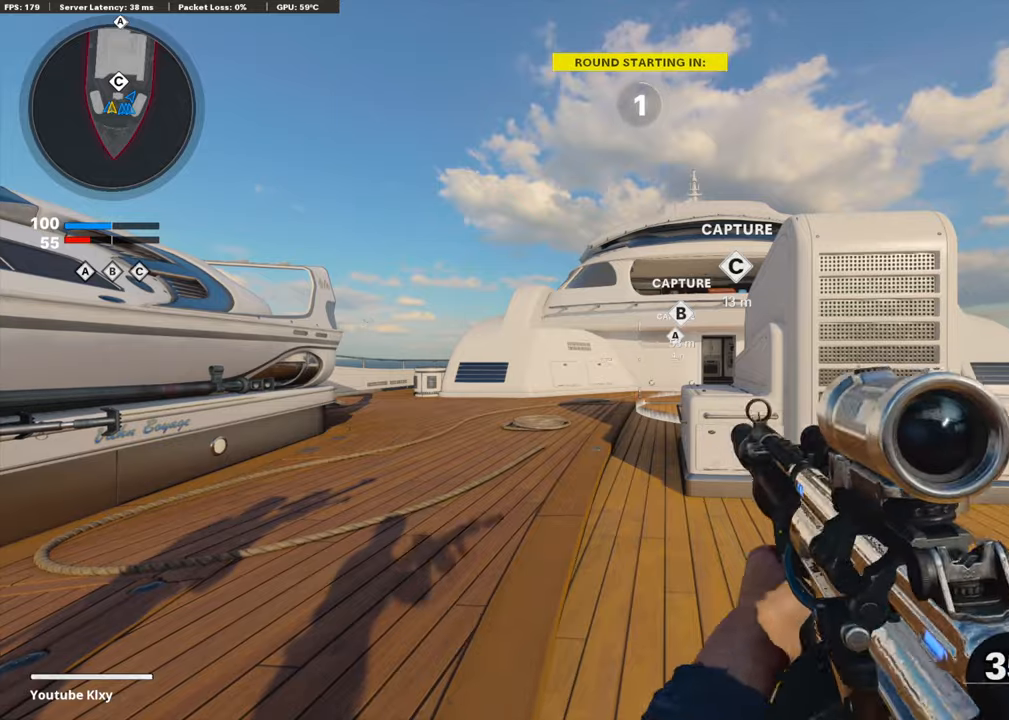
{"buttons": [], "left_stick": "up", "right_stick": "center", "events": [[17, "TRIANGLE", "down"], [101, "TRIANGLE", "up"], [202, "TRIANGLE", "down"], [286, "TRIANGLE", "up"], [353, "TRIANGLE", "down"], [404, "TRIANGLE", "up"]]}
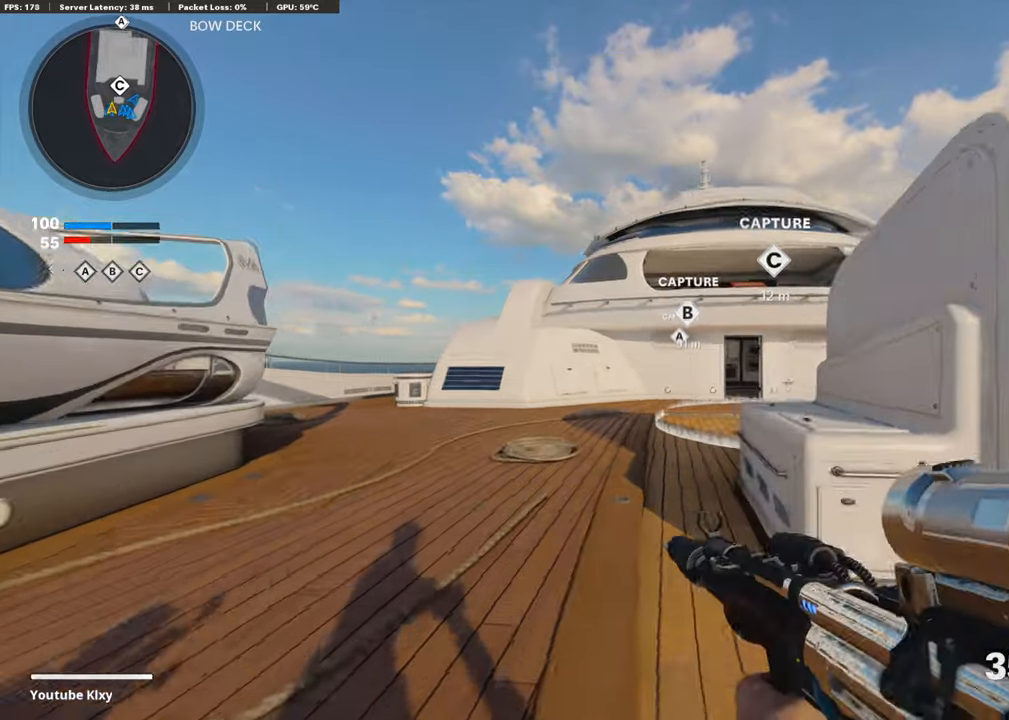
{"buttons": [], "left_stick": "up", "right_stick": "down-right", "events": [[33, "TRIANGLE", "down"], [117, "TRIANGLE", "up"], [151, "TRIANGLE", "down"], [235, "TRIANGLE", "up"], [386, "right_stick", "down-right"]]}
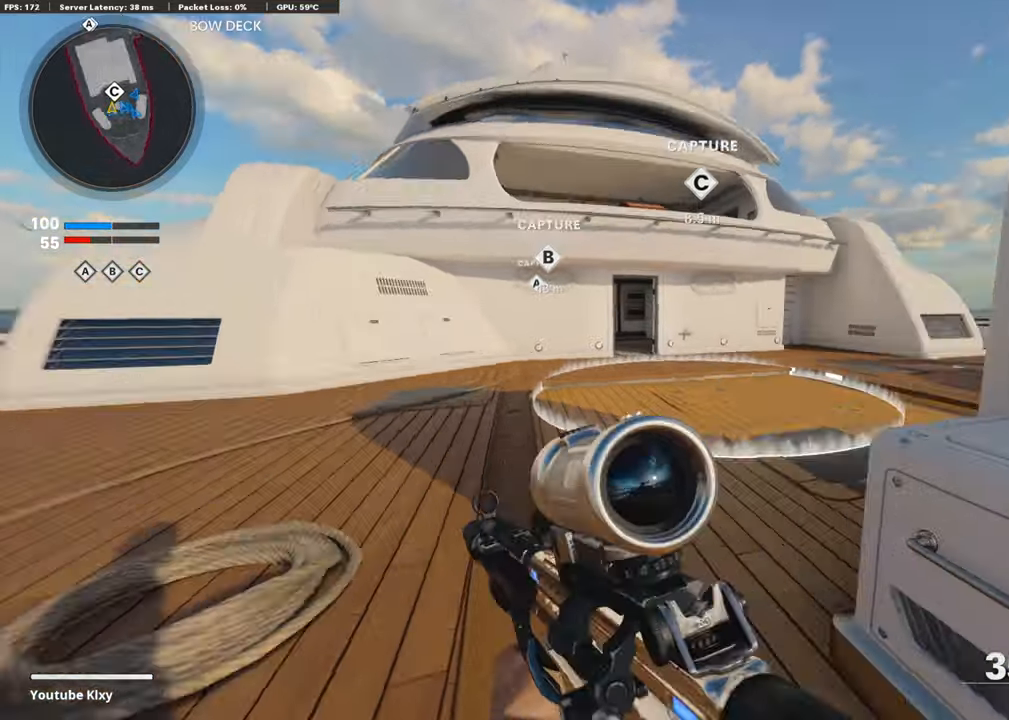
{"buttons": [], "left_stick": "up", "right_stick": "center", "events": [[17, "right_stick", "center"]]}
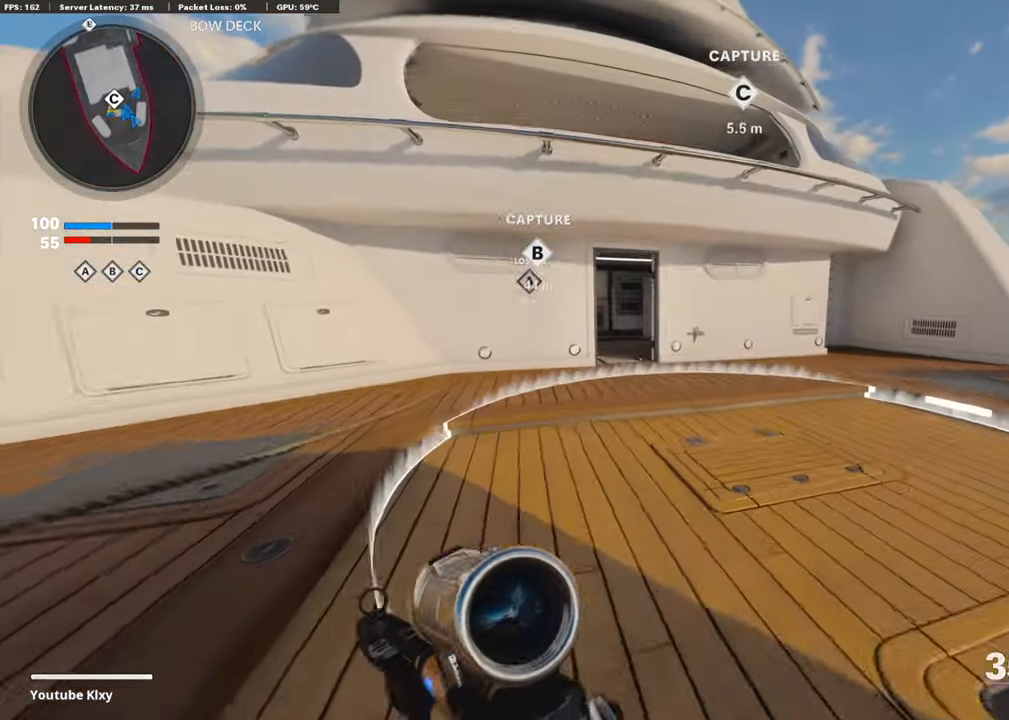
{"buttons": ["R3"], "left_stick": "up", "right_stick": "center", "events": [[34, "CROSS", "down"], [50, "CROSS", "up"], [101, "R3", "down"]]}
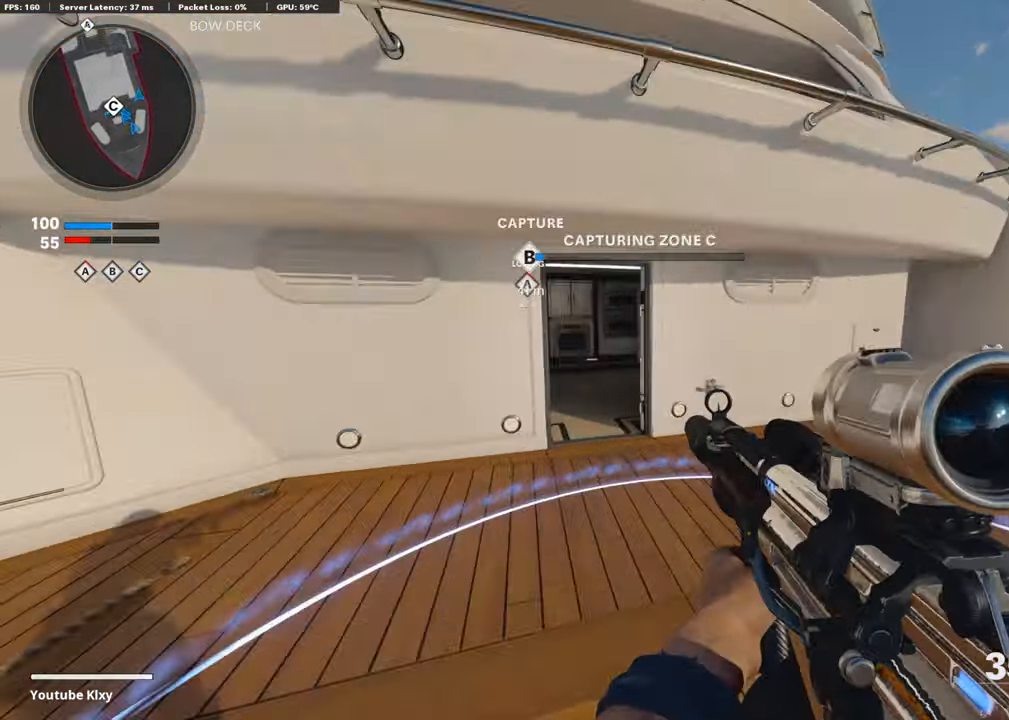
{"buttons": [], "left_stick": "up", "right_stick": "left", "events": [[67, "left_stick", "center"], [67, "right_stick", "up-left"], [101, "R3", "up"], [286, "R3", "down"], [286, "left_stick", "up-right"], [320, "L3", "down"], [320, "right_stick", "center"], [387, "R3", "up"], [387, "right_stick", "left"], [404, "left_stick", "up"], [488, "L3", "up"]]}
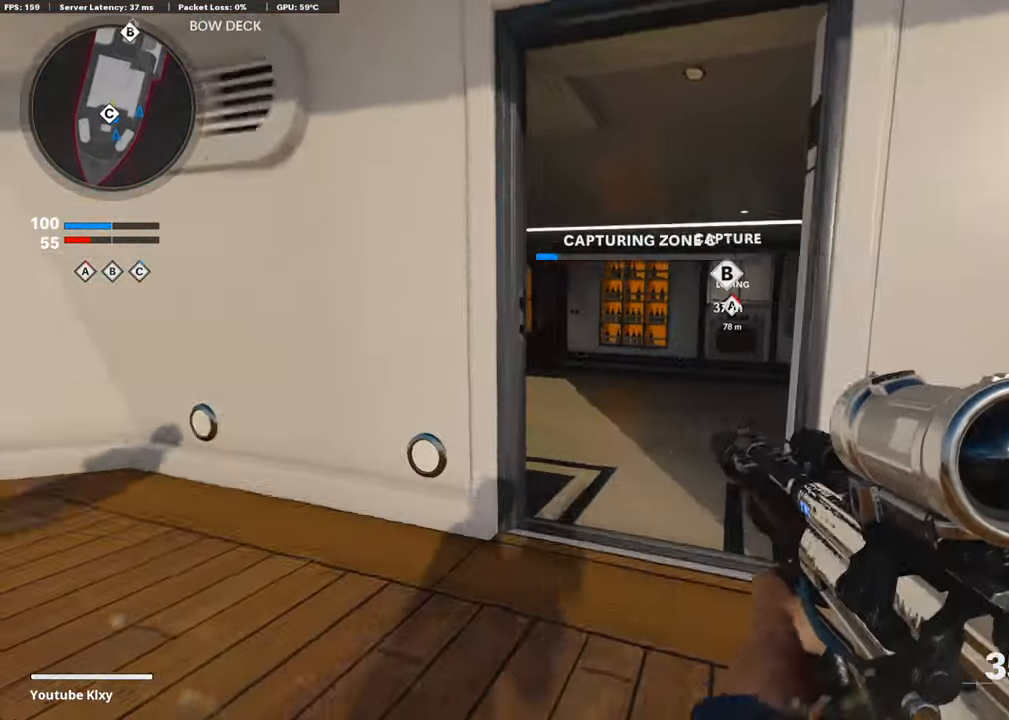
{"buttons": [], "left_stick": "down", "right_stick": "center", "events": [[33, "right_stick", "center"], [50, "left_stick", "left"], [117, "left_stick", "down-left"], [134, "right_stick", "down"], [285, "right_stick", "center"], [487, "left_stick", "down"]]}
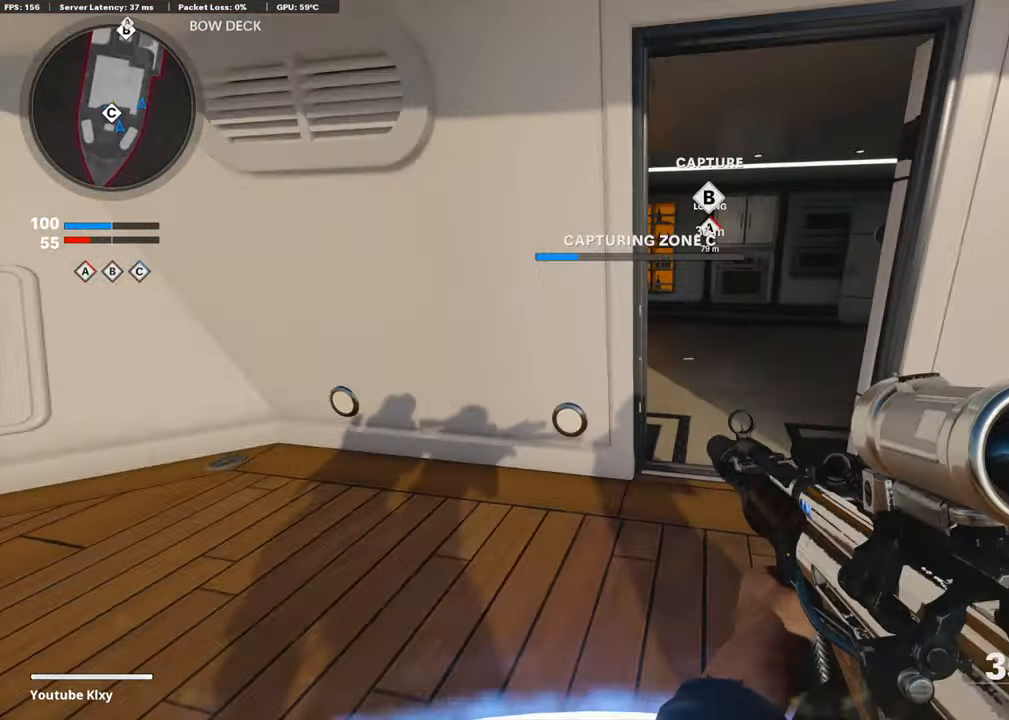
{"buttons": [], "left_stick": "up-right", "right_stick": "center", "events": [[134, "TRIANGLE", "down"], [168, "left_stick", "right"], [201, "TRIANGLE", "up"], [235, "TRIANGLE", "down"], [269, "left_stick", "up"], [336, "TRIANGLE", "up"], [403, "left_stick", "up-right"]]}
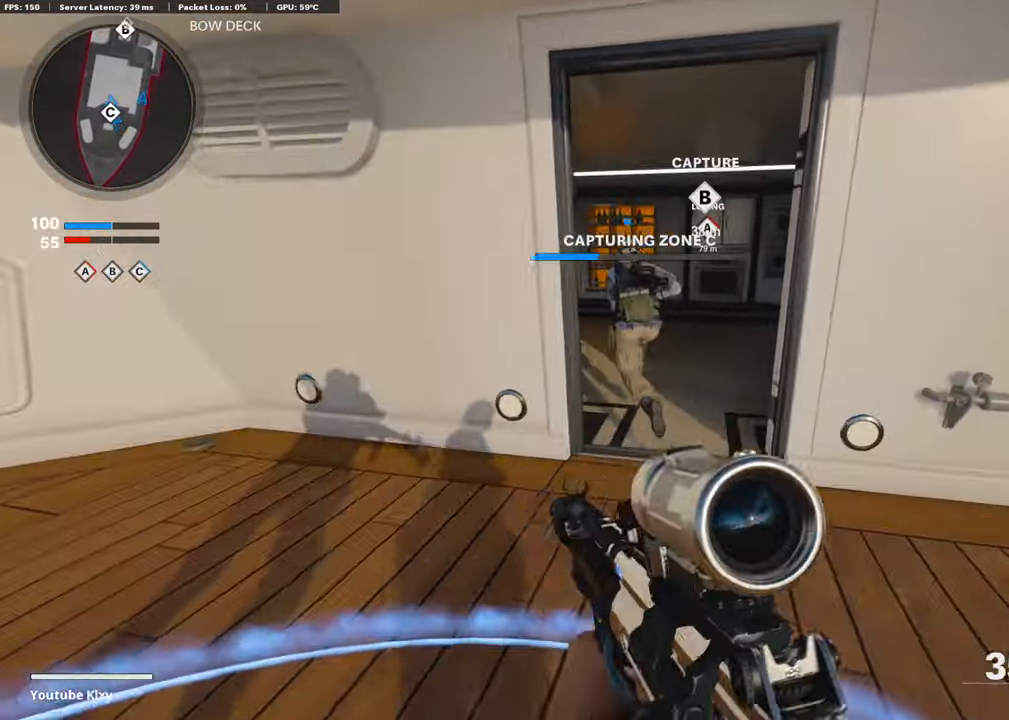
{"buttons": [], "left_stick": "up", "right_stick": "center", "events": [[17, "L3", "down"], [50, "left_stick", "up"], [101, "right_stick", "up-left"], [202, "L3", "up"], [202, "right_stick", "center"]]}
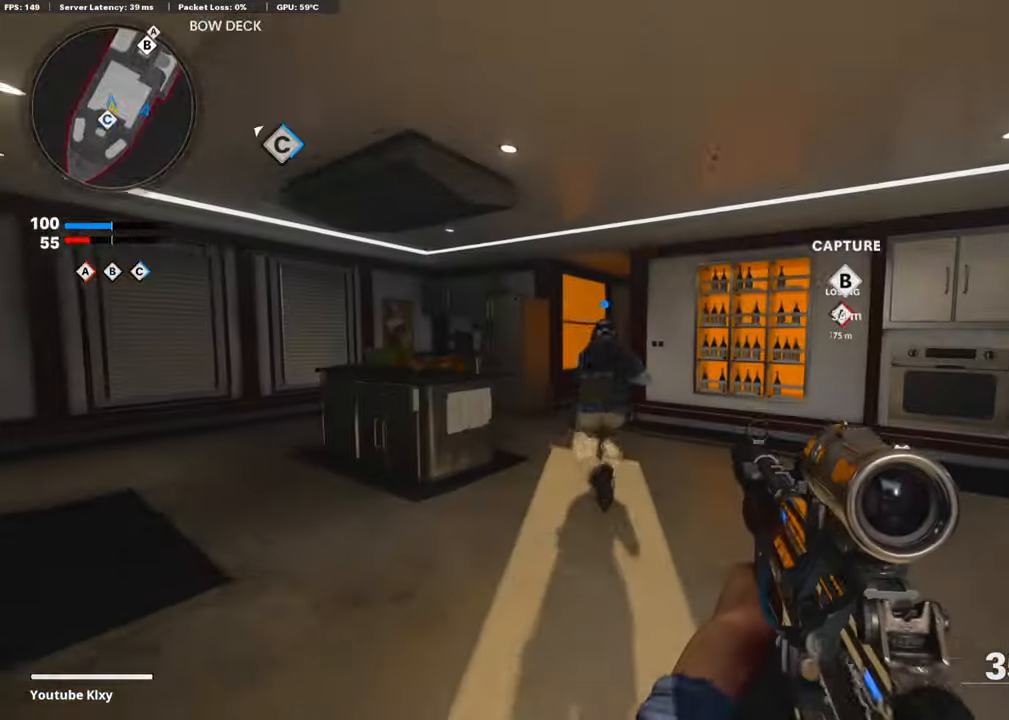
{"buttons": [], "left_stick": "up", "right_stick": "center", "events": []}
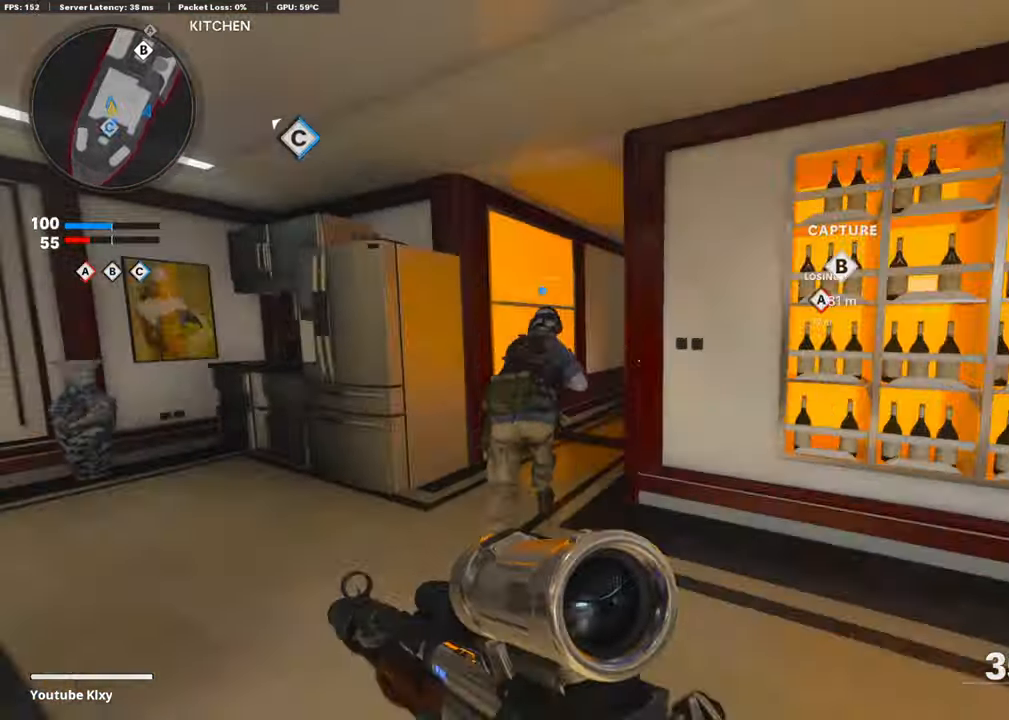
{"buttons": [], "left_stick": "up", "right_stick": "center", "events": [[117, "right_stick", "right"], [218, "right_stick", "center"]]}
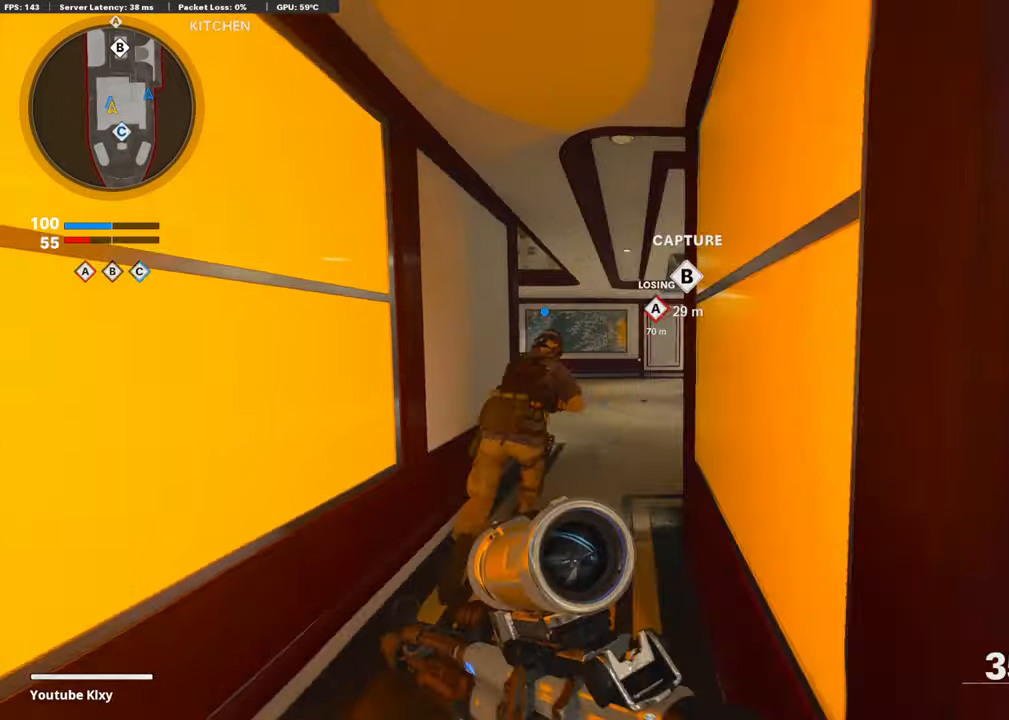
{"buttons": [], "left_stick": "up", "right_stick": "center", "events": []}
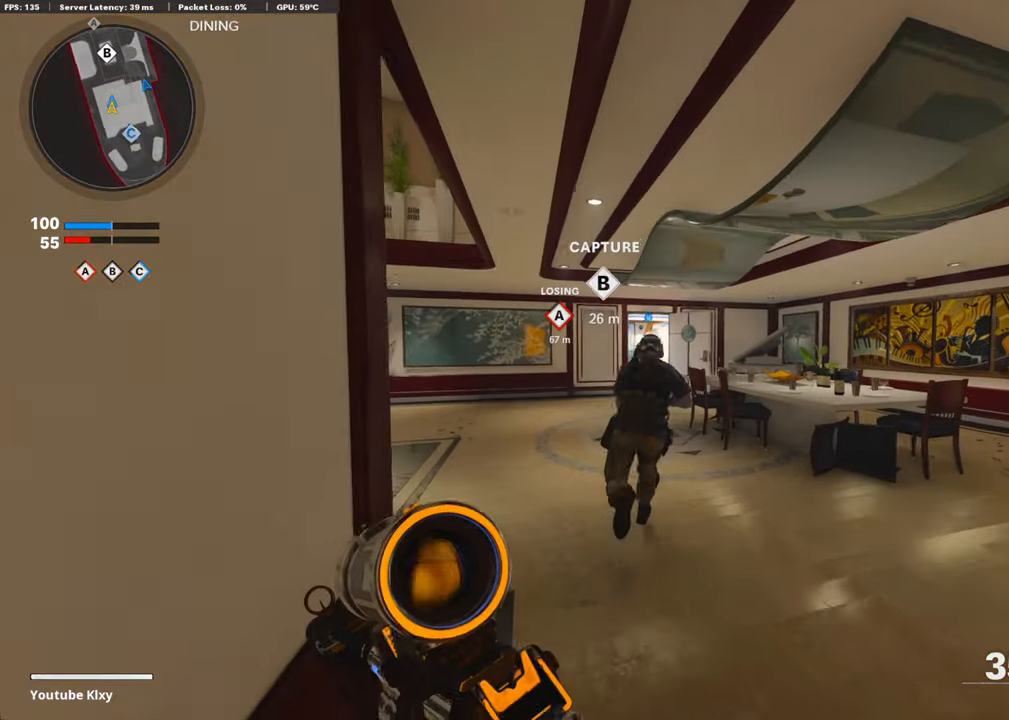
{"buttons": ["L1"], "left_stick": "up-left", "right_stick": "center", "events": [[151, "L1", "down"], [235, "left_stick", "up-left"]]}
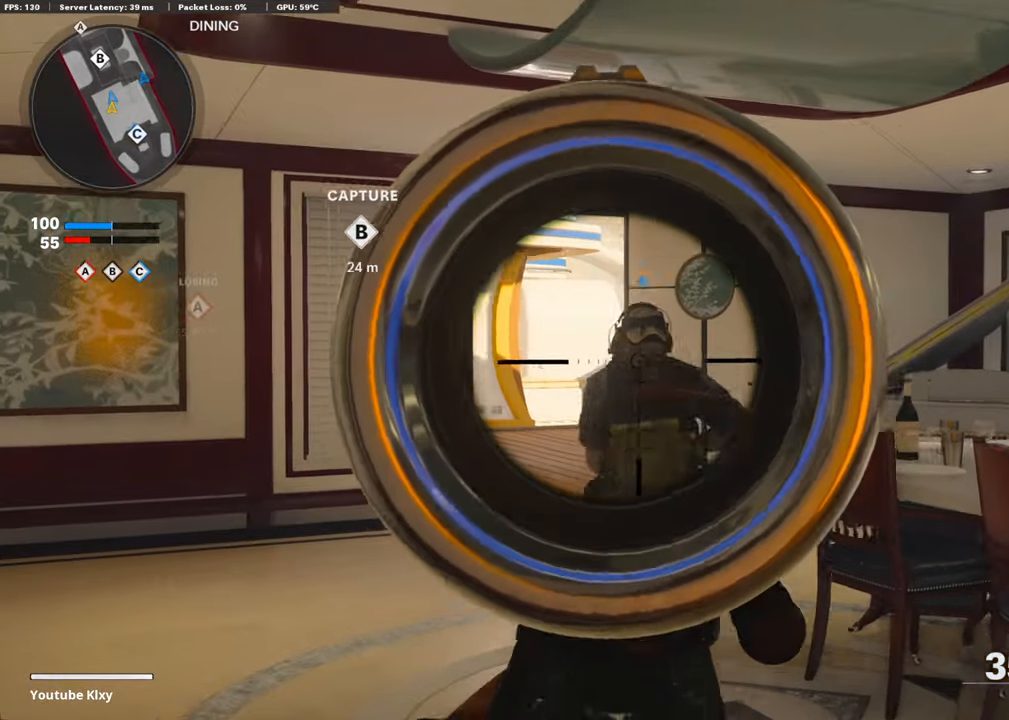
{"buttons": ["L1"], "left_stick": "up-right", "right_stick": "center", "events": [[336, "left_stick", "up-right"]]}
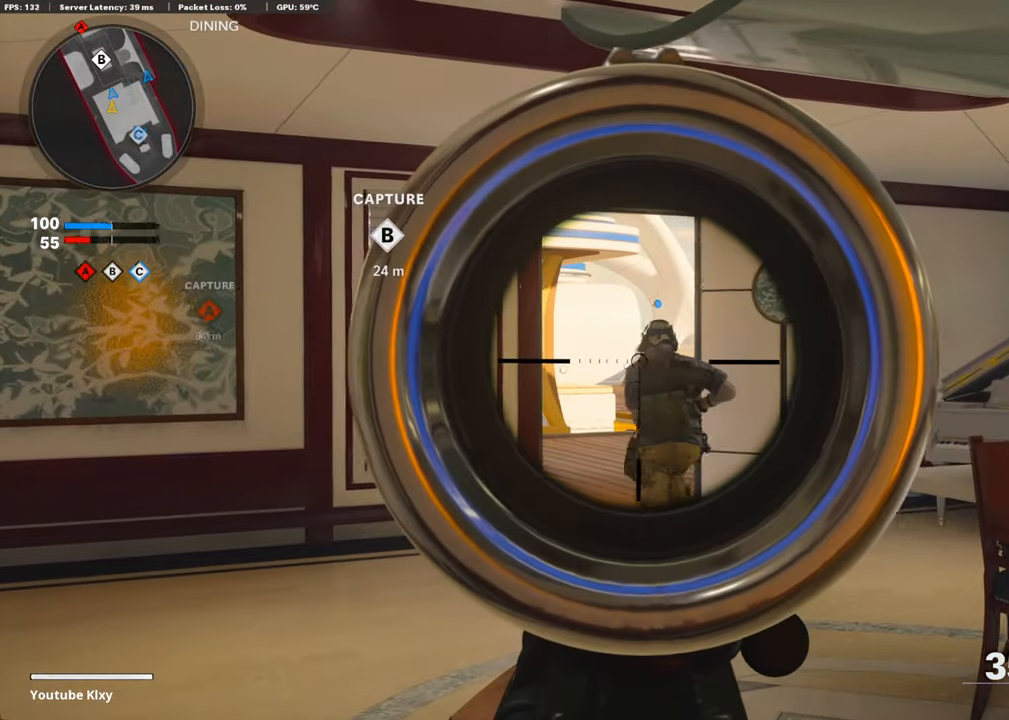
{"buttons": ["L1"], "left_stick": "up-left", "right_stick": "center", "events": [[68, "right_stick", "up"], [185, "left_stick", "up-left"], [202, "right_stick", "center"], [286, "right_stick", "up-right"], [505, "right_stick", "center"]]}
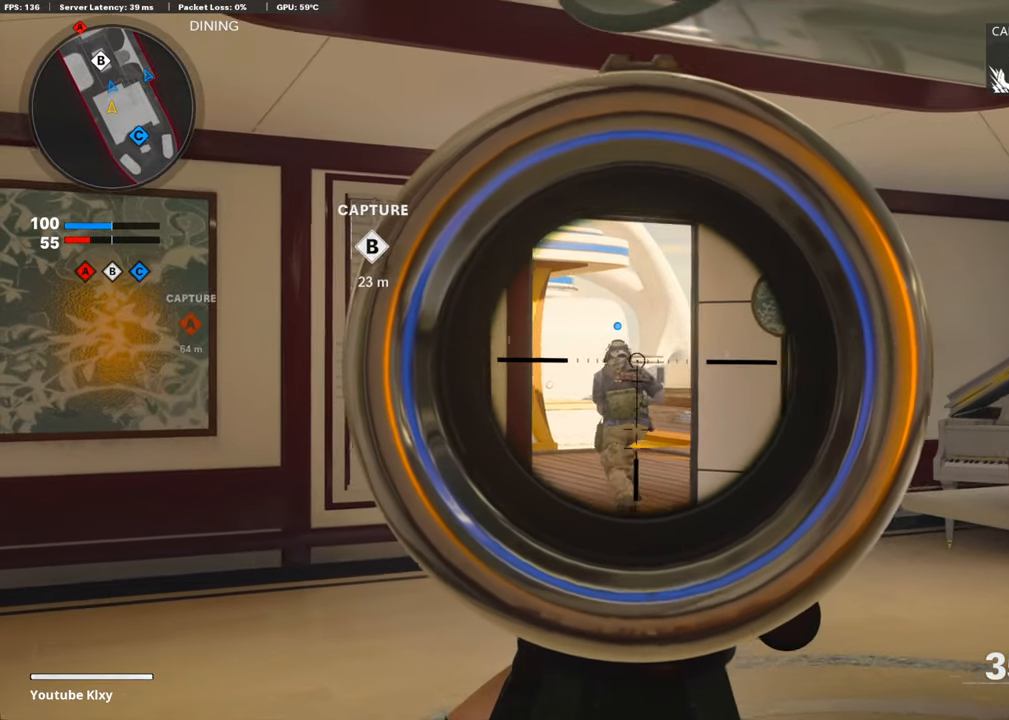
{"buttons": ["L1"], "left_stick": "left", "right_stick": "center", "events": [[33, "left_stick", "up"], [437, "left_stick", "left"]]}
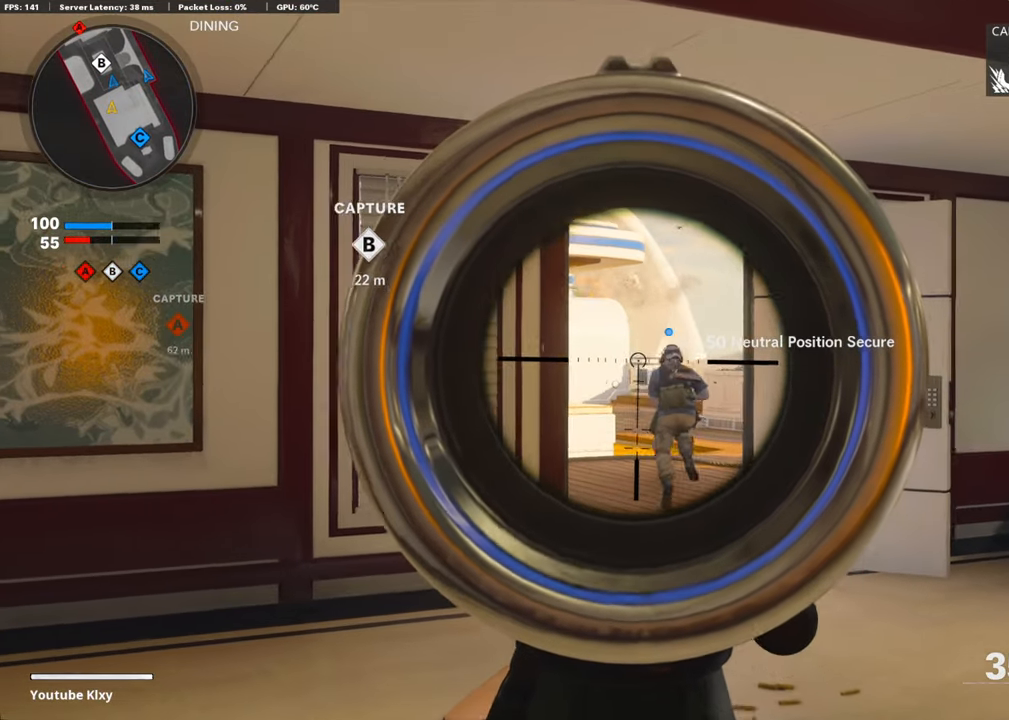
{"buttons": ["L1"], "left_stick": "up-right", "right_stick": "center", "events": [[50, "left_stick", "center"], [117, "left_stick", "up-right"], [285, "left_stick", "center"], [336, "left_stick", "left"], [470, "left_stick", "up-right"]]}
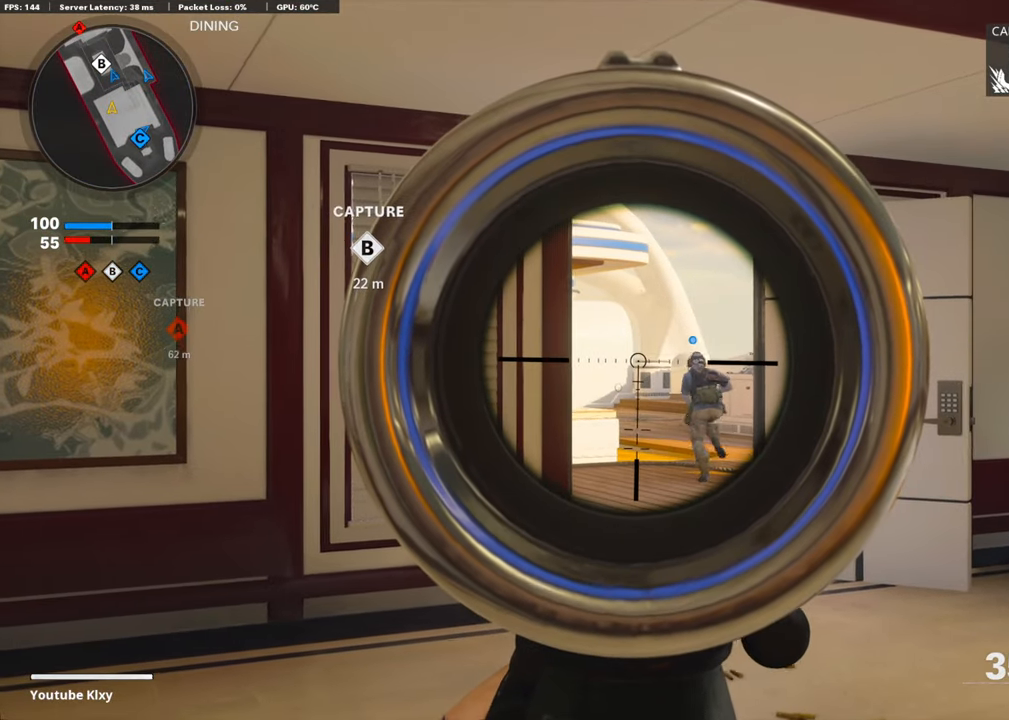
{"buttons": ["L1"], "left_stick": "center", "right_stick": "center", "events": [[34, "left_stick", "center"], [84, "left_stick", "left"], [218, "left_stick", "center"]]}